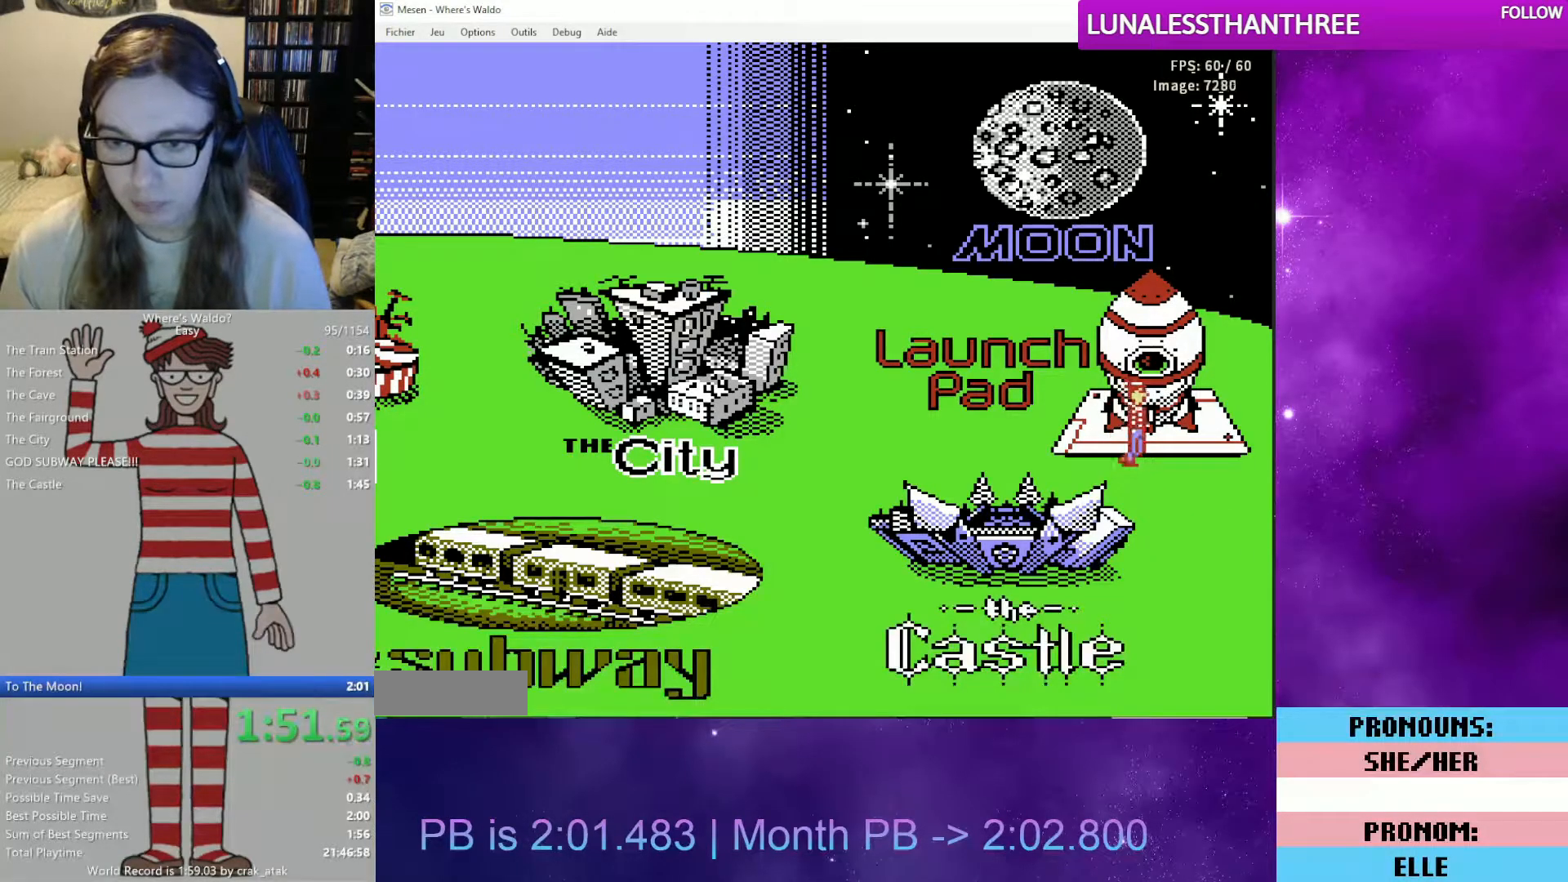
Gameplay with a controller (Nintendo layout); each line is a JSON object with the inputs held at the frame after it. "events" lists button and stick changes between this image and that frame as [ms after this image, input, new state], when the widget could be followed in between. Not read: L3 R3.
{"buttons": ["A"], "events": [[400, "A", "down"]]}
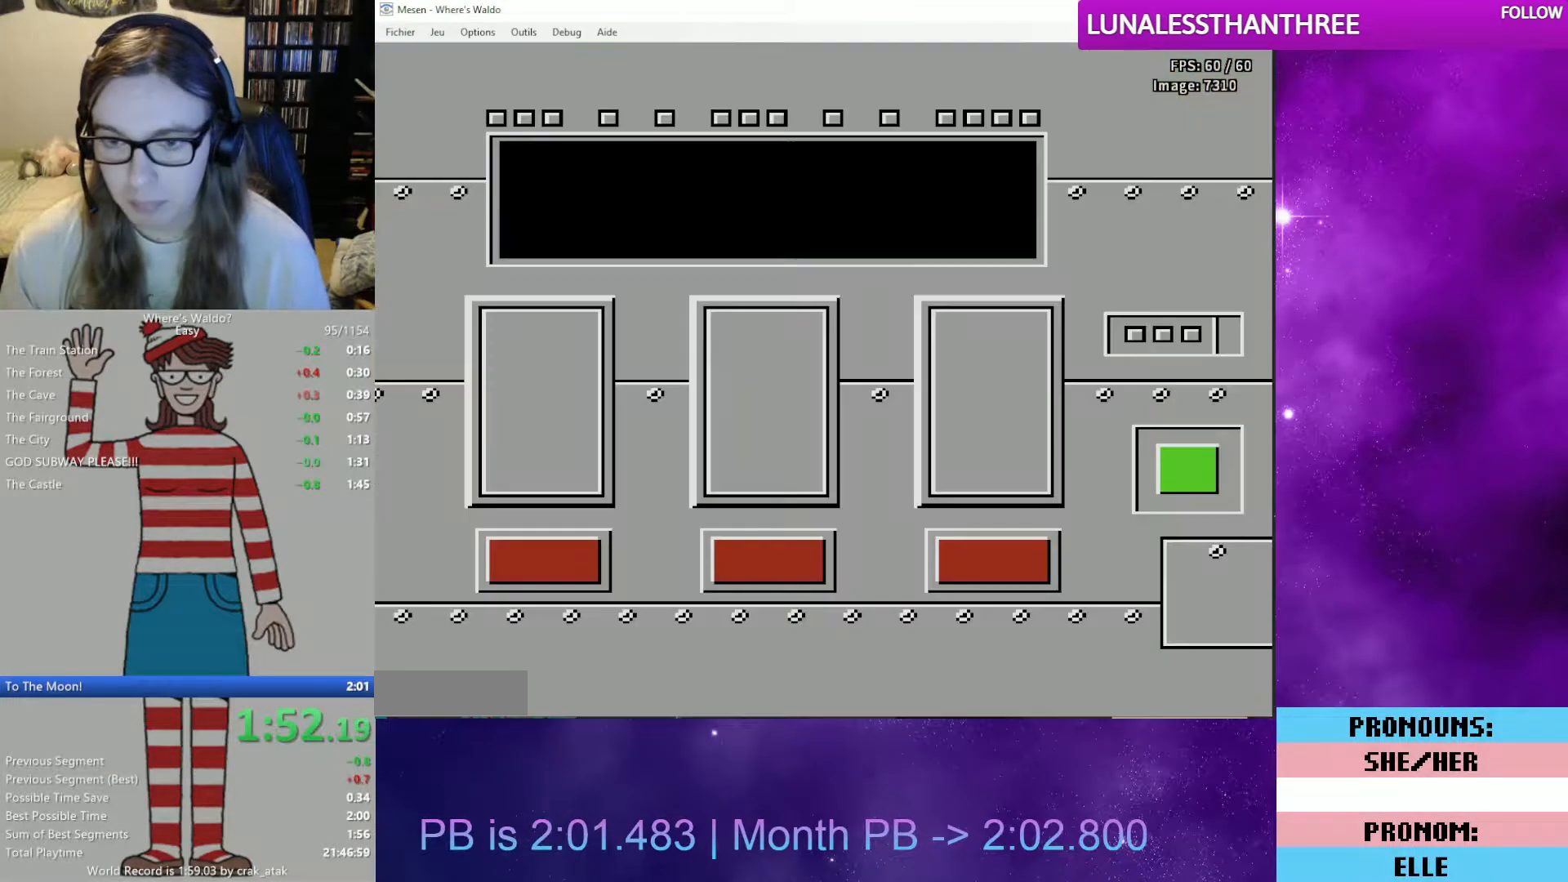
{"buttons": [], "events": [[100, "A", "up"], [117, "A", "down"], [183, "A", "up"]]}
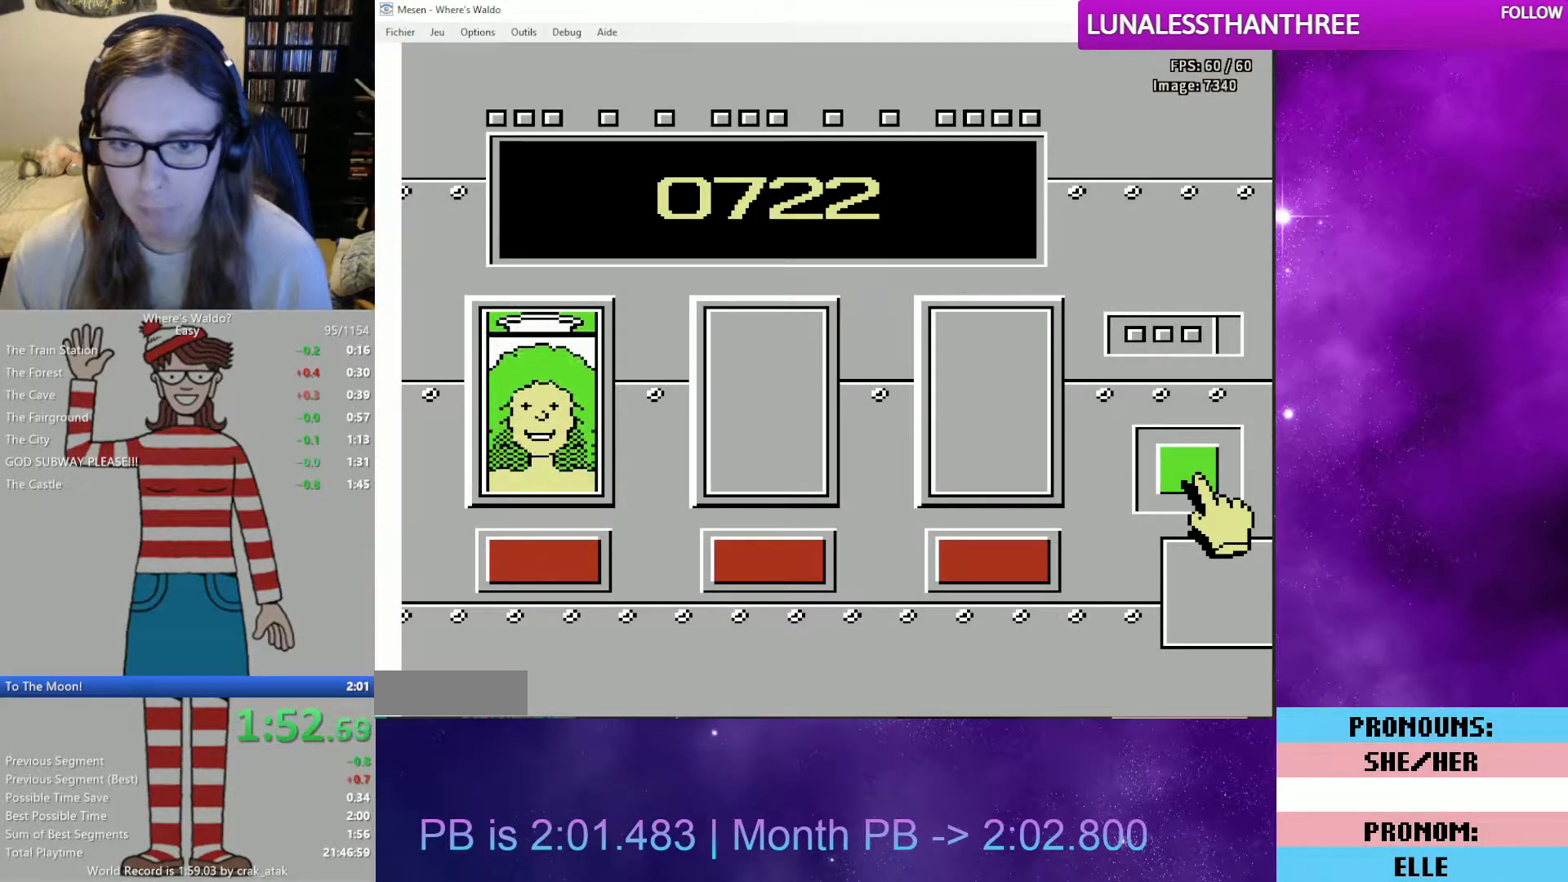
{"buttons": [], "events": []}
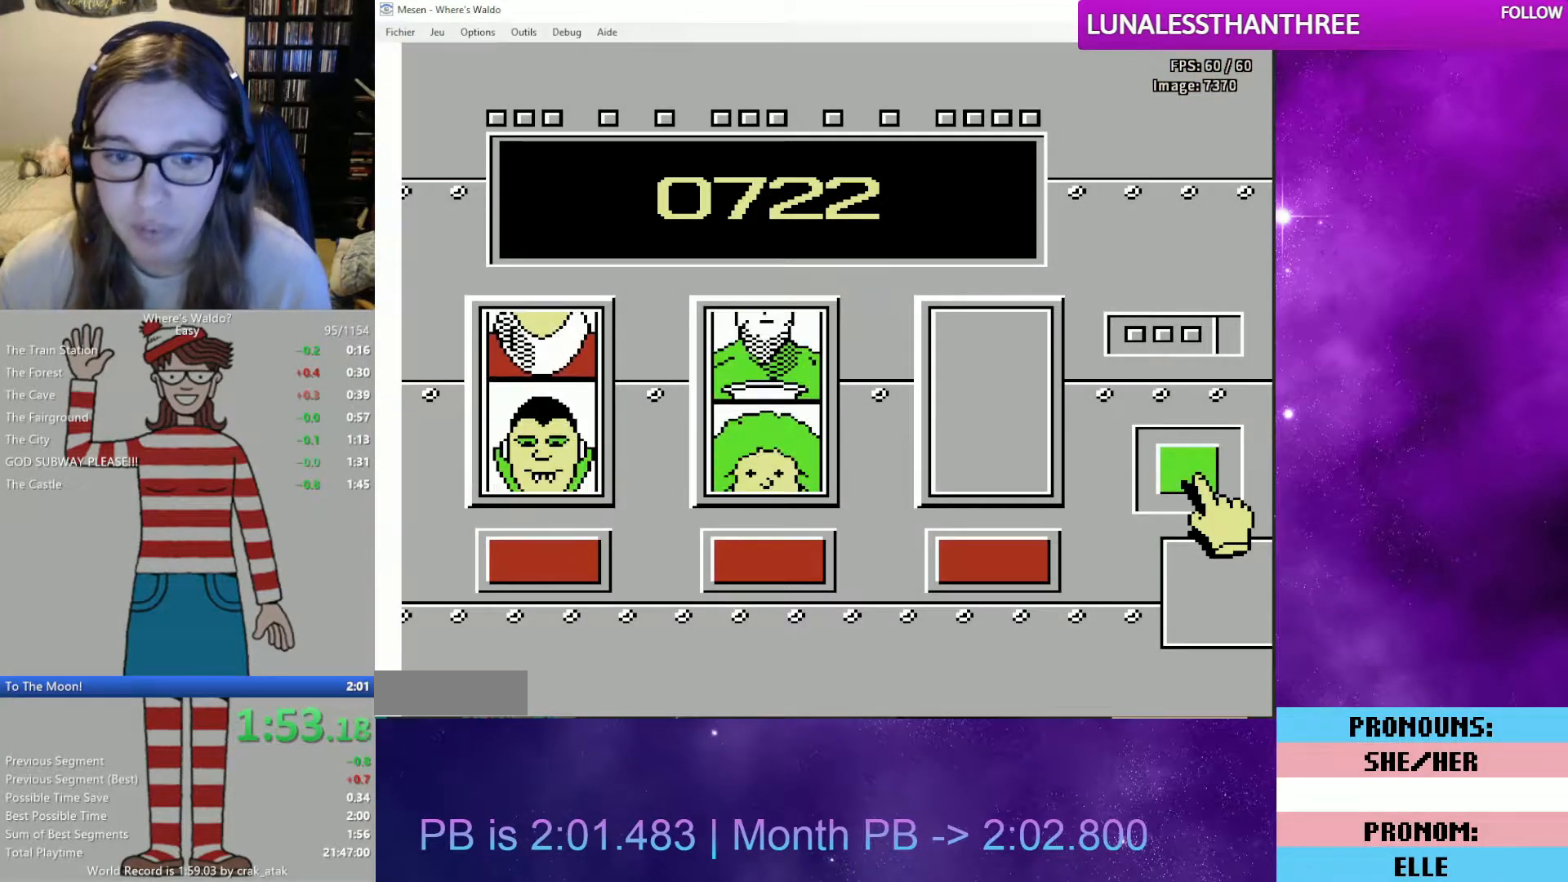
{"buttons": [], "events": []}
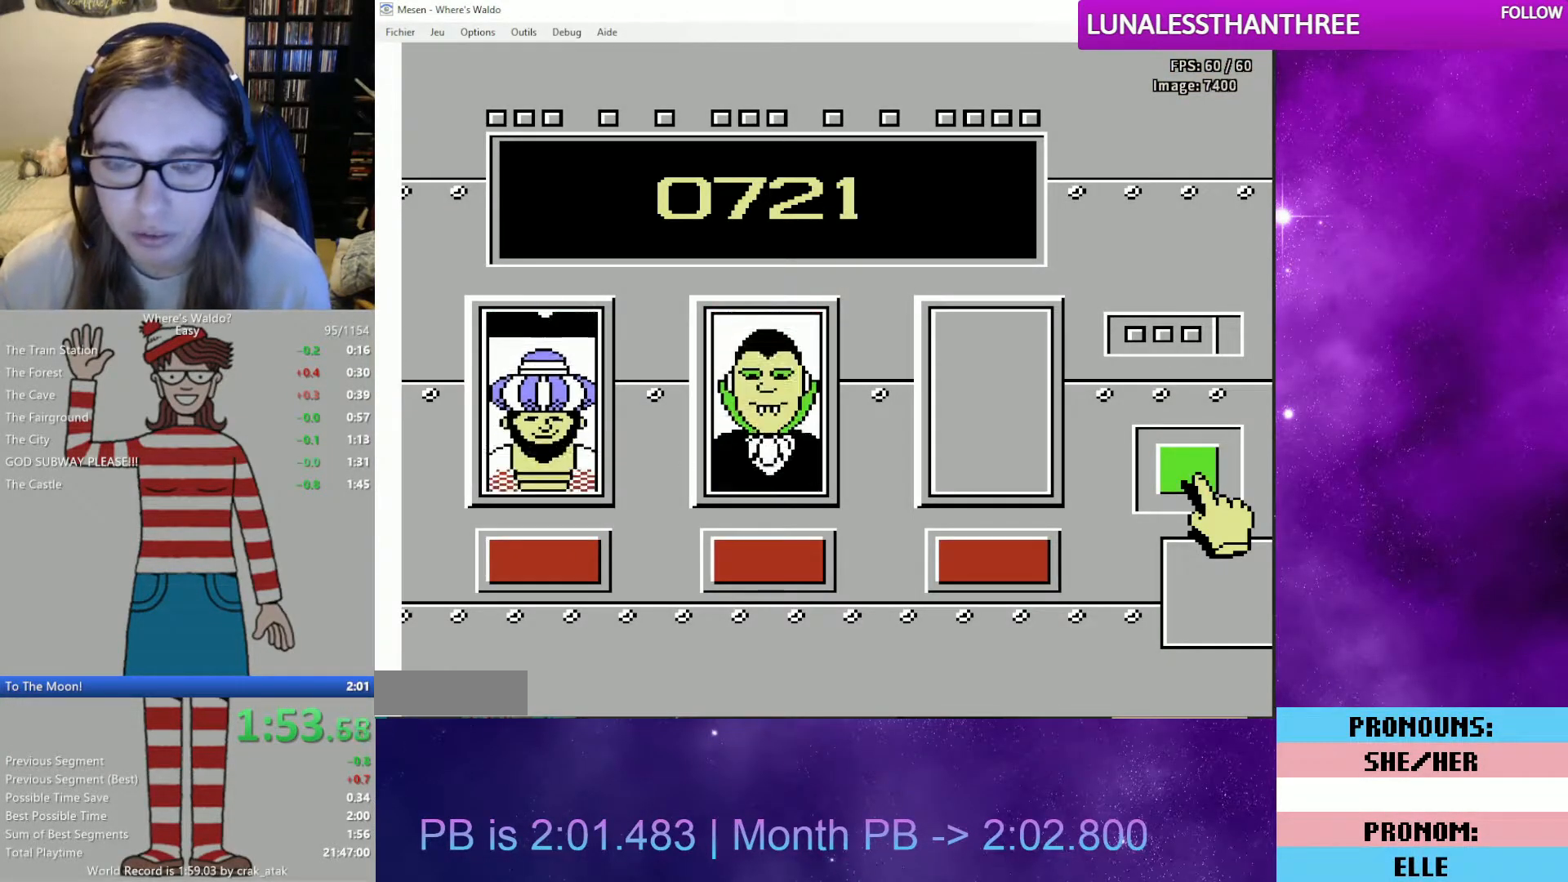
{"buttons": [], "events": []}
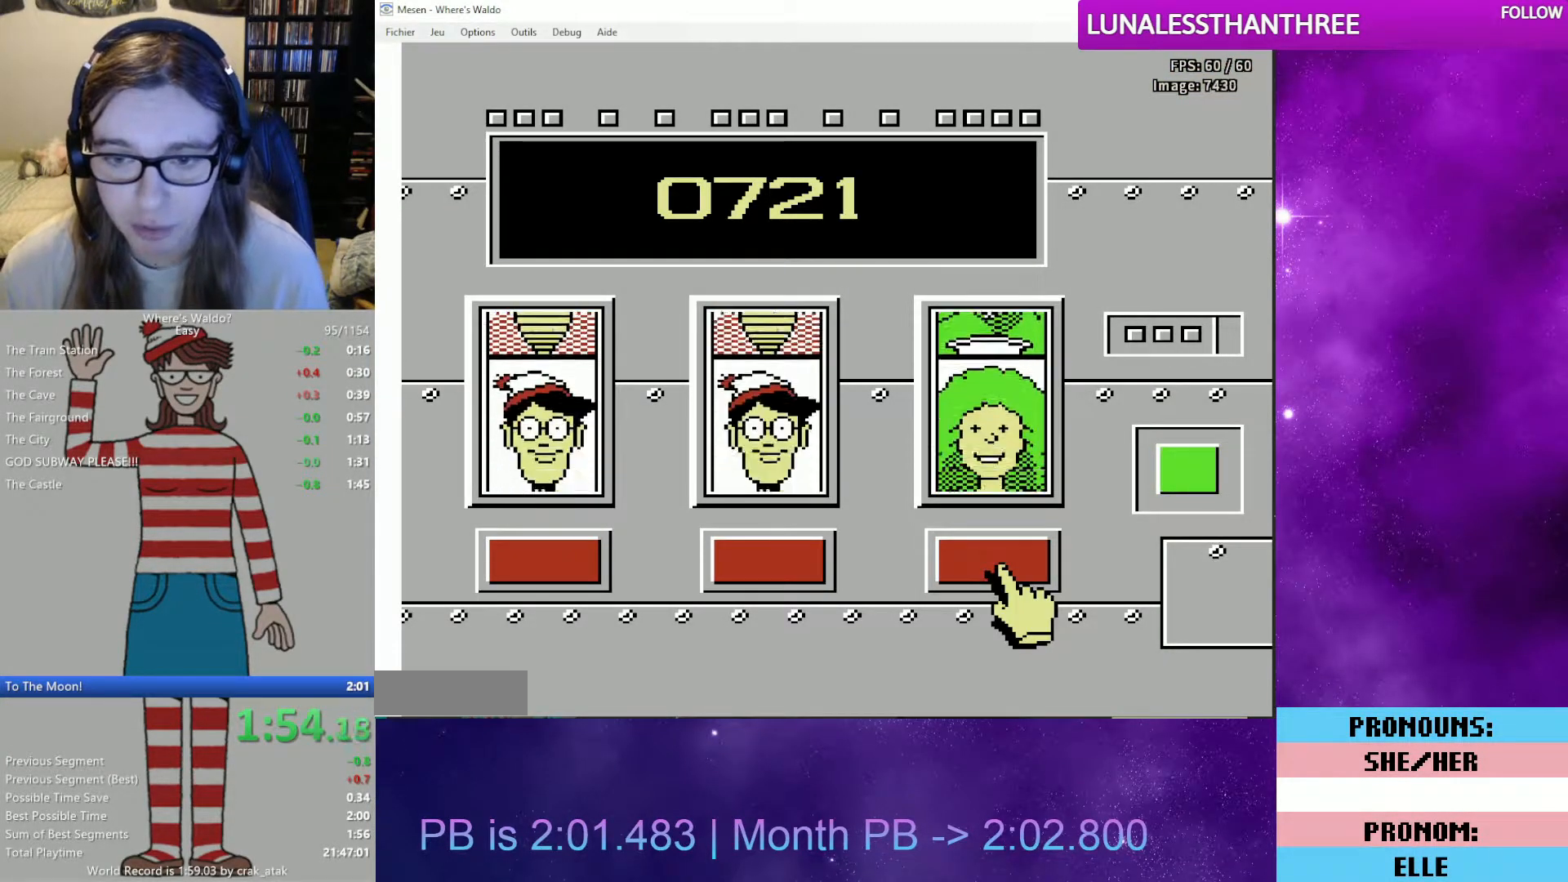
{"buttons": [], "events": []}
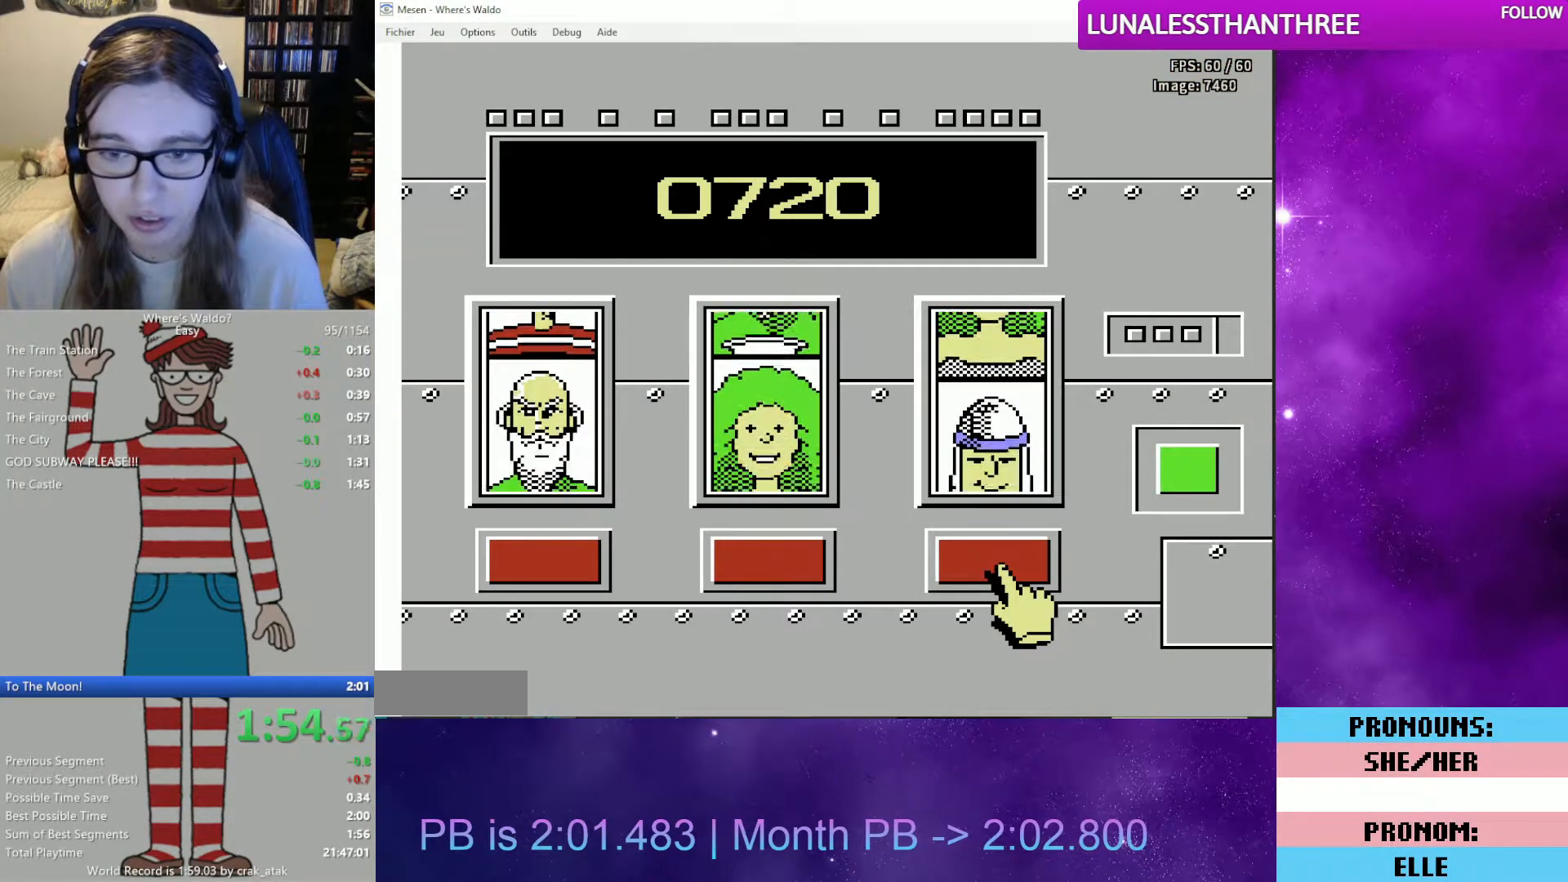
{"buttons": [], "events": []}
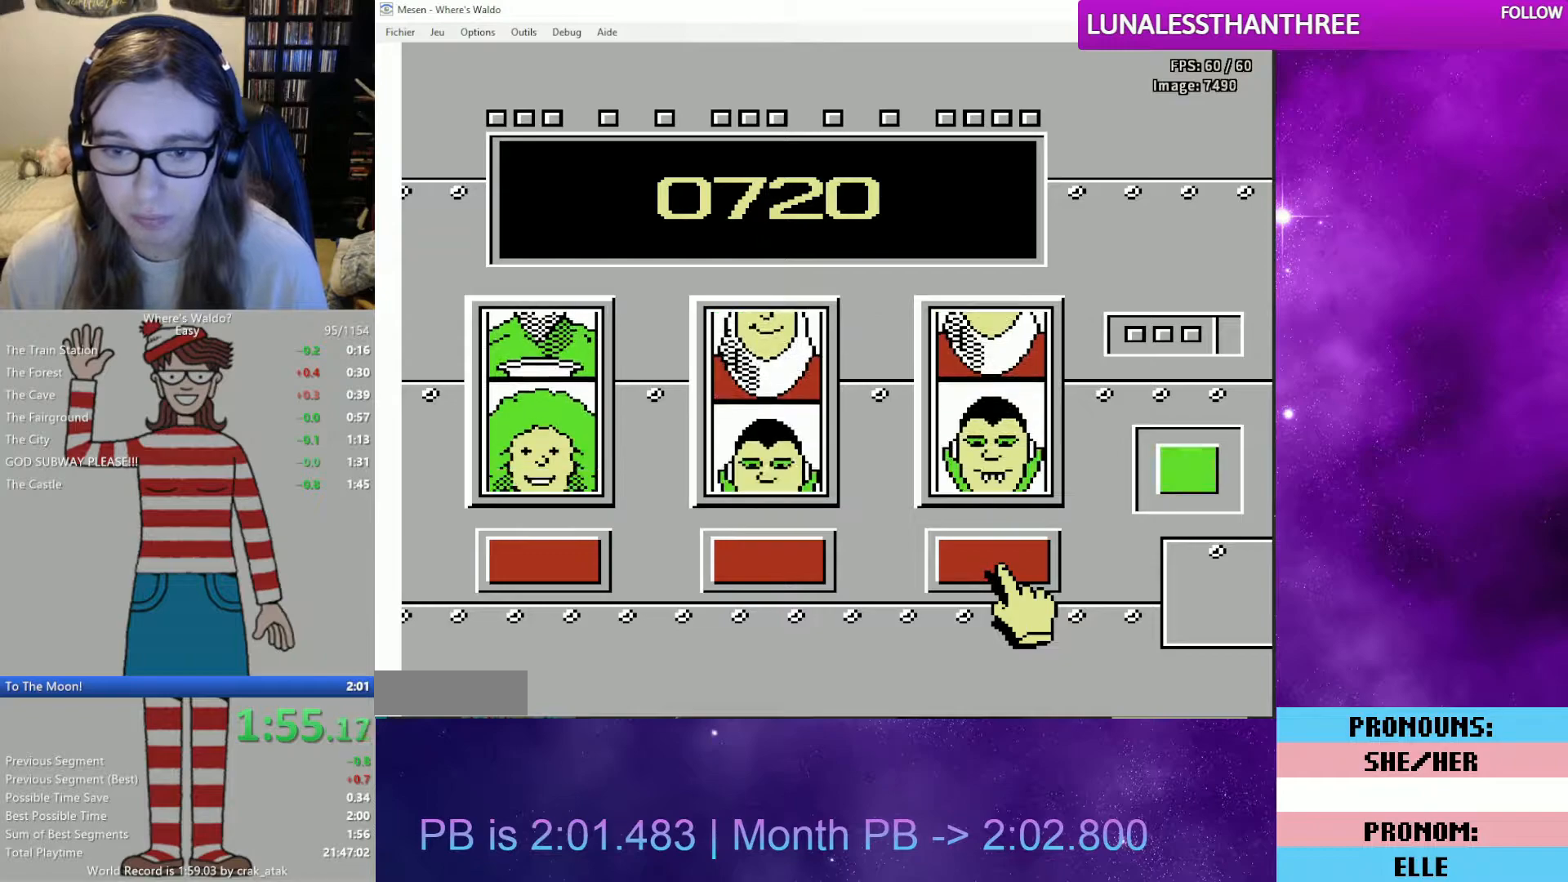
{"buttons": [], "events": []}
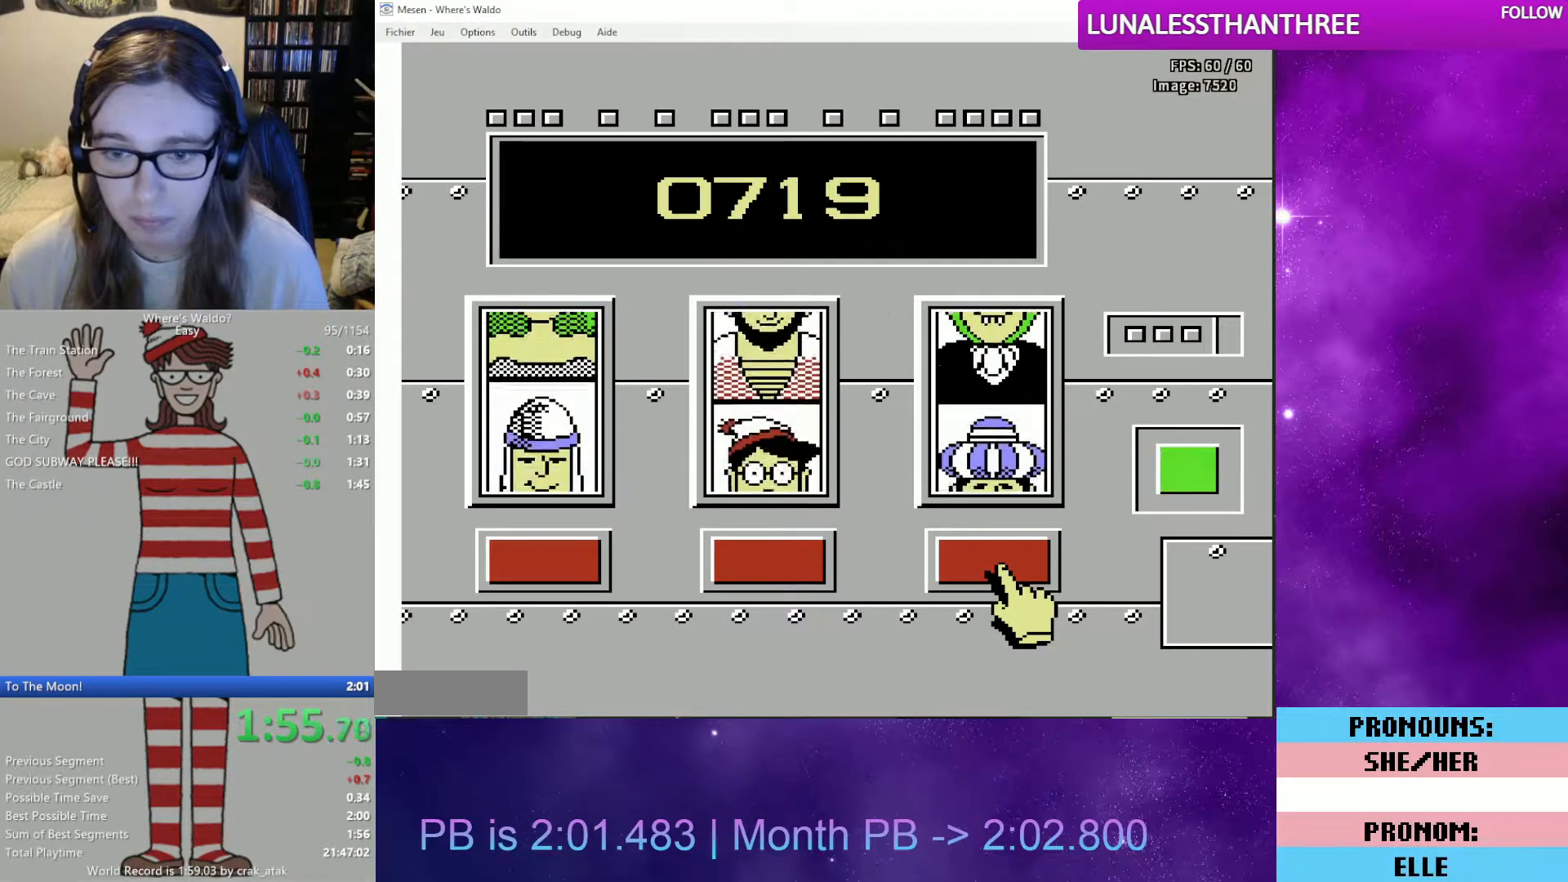
{"buttons": [], "events": []}
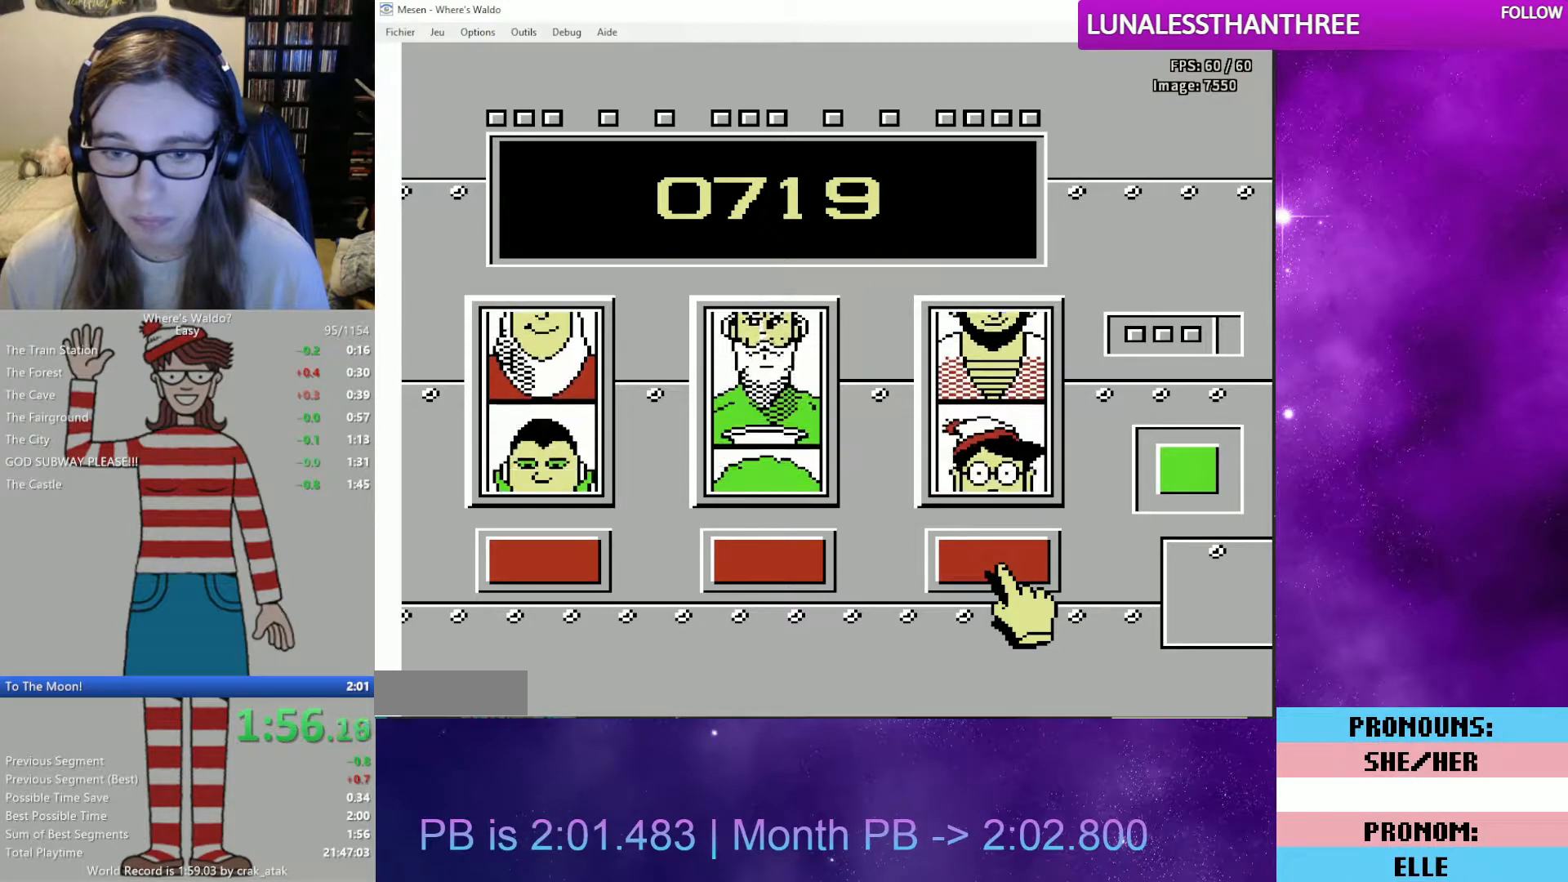
{"buttons": ["DPAD_LEFT"], "events": [[100, "A", "down"], [200, "A", "up"], [400, "DPAD_LEFT", "down"]]}
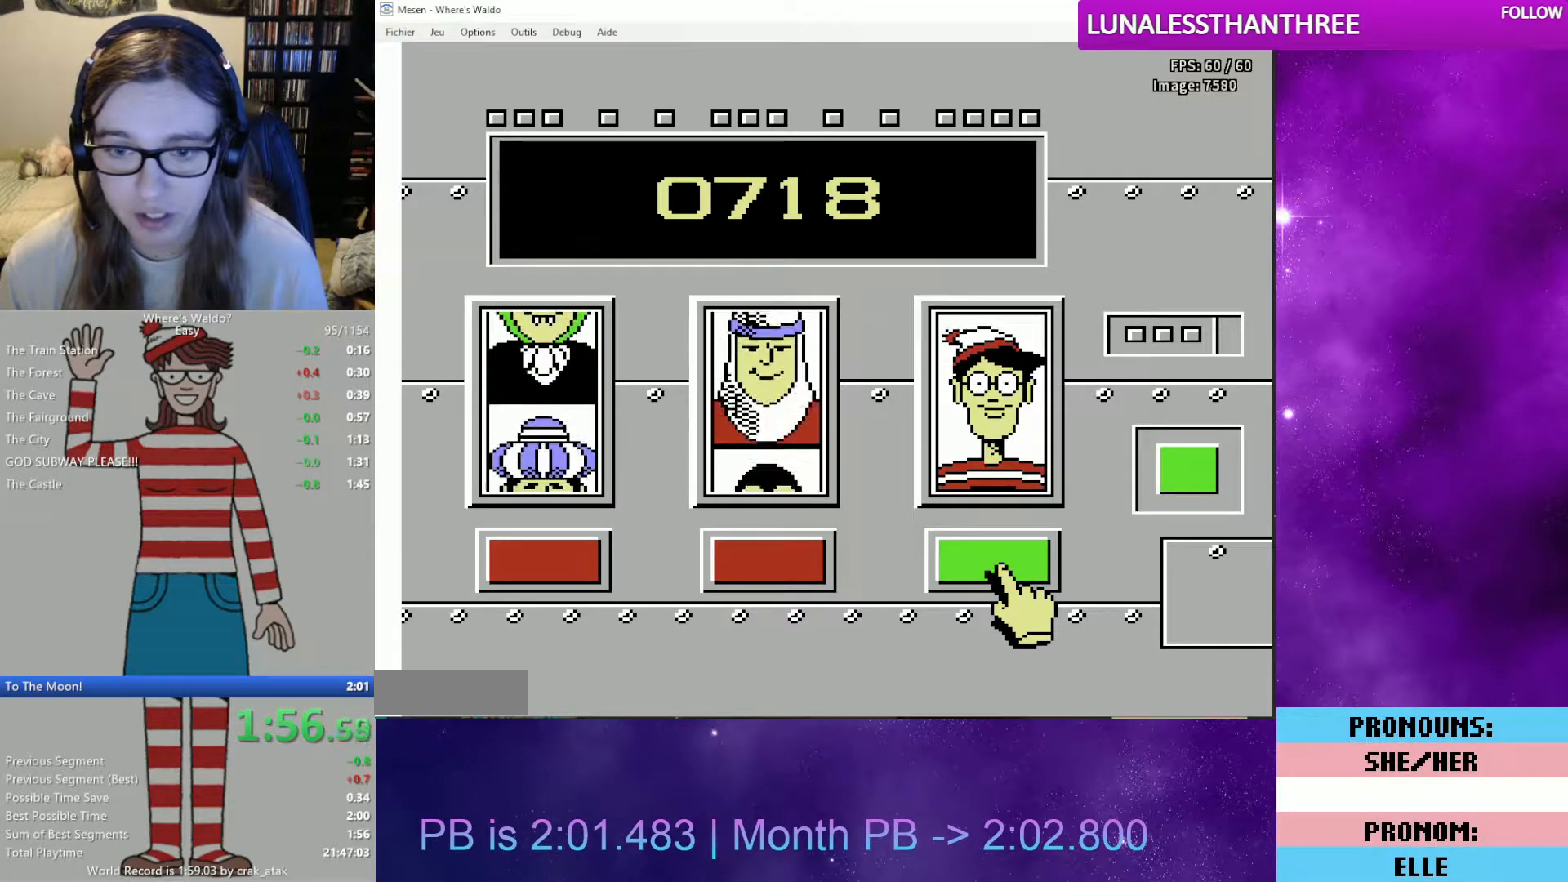
{"buttons": [], "events": [[33, "DPAD_LEFT", "up"]]}
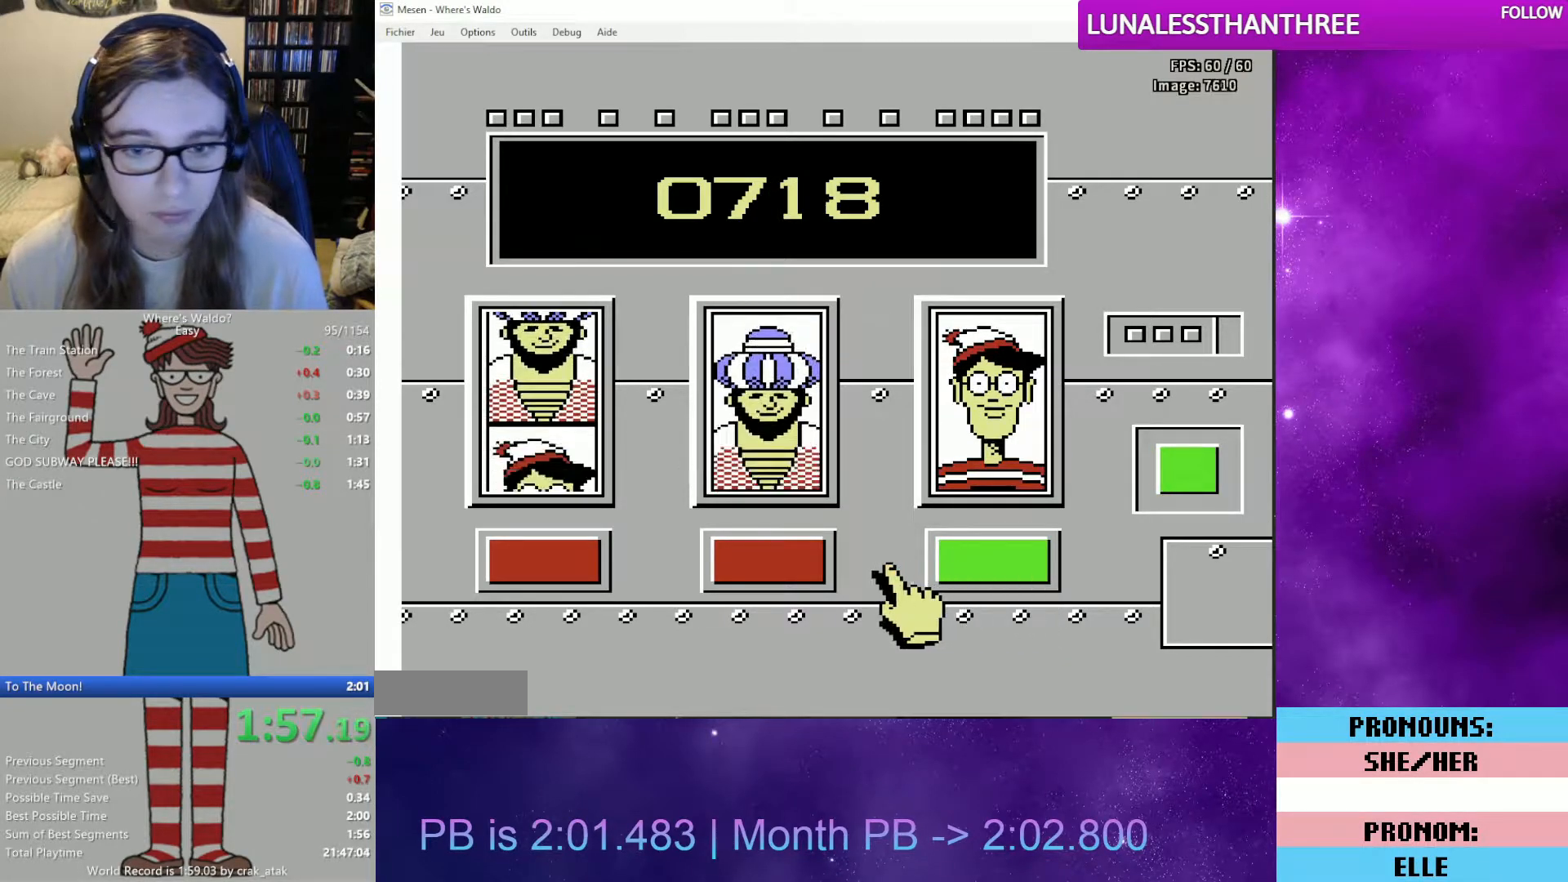
{"buttons": [], "events": []}
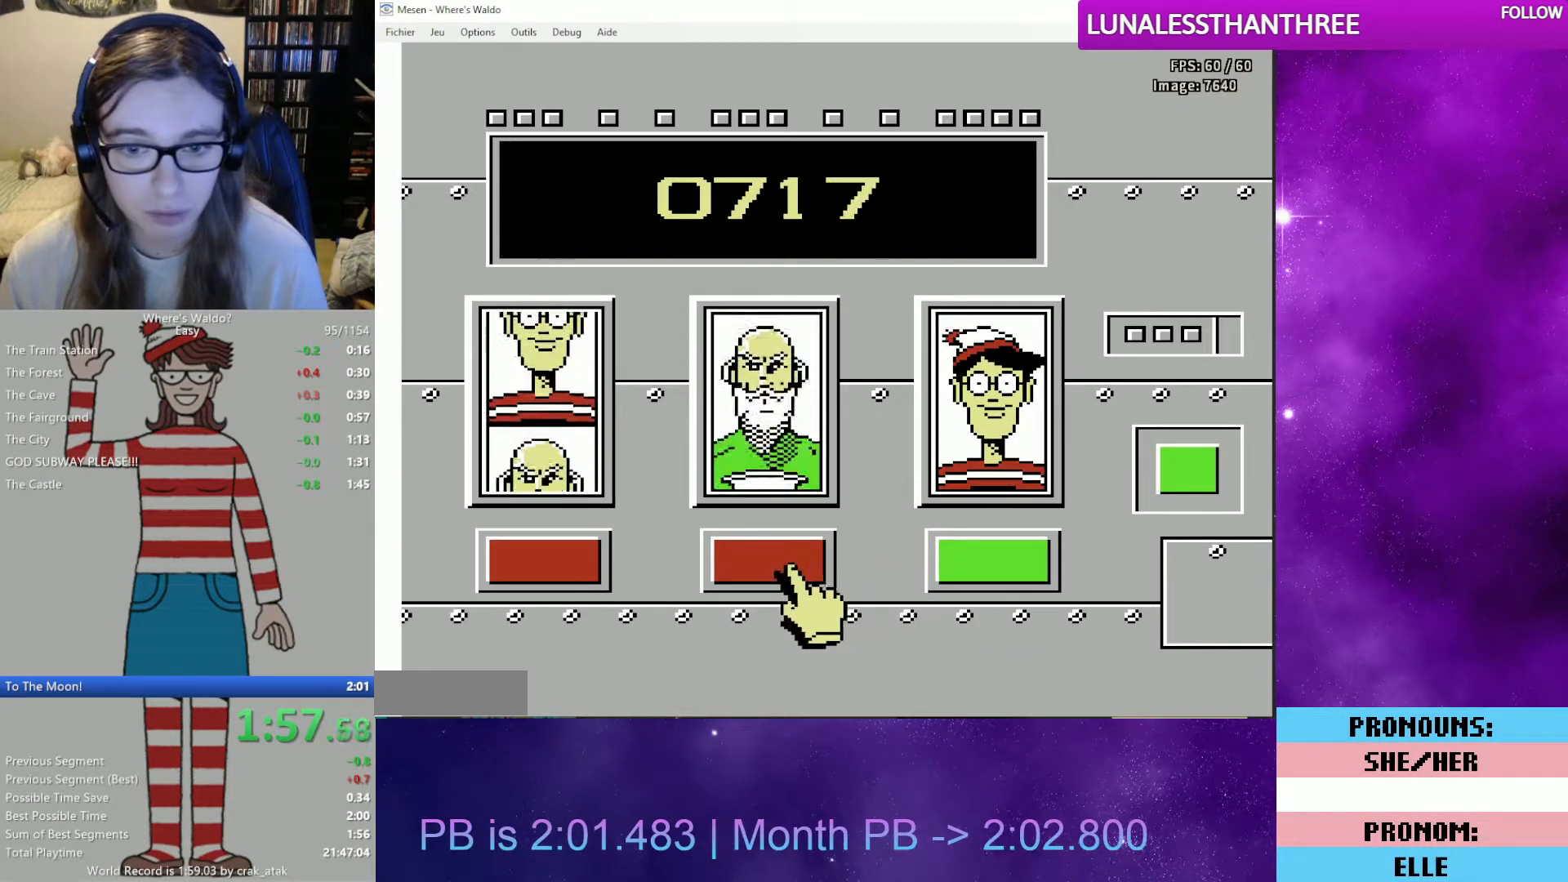
{"buttons": [], "events": []}
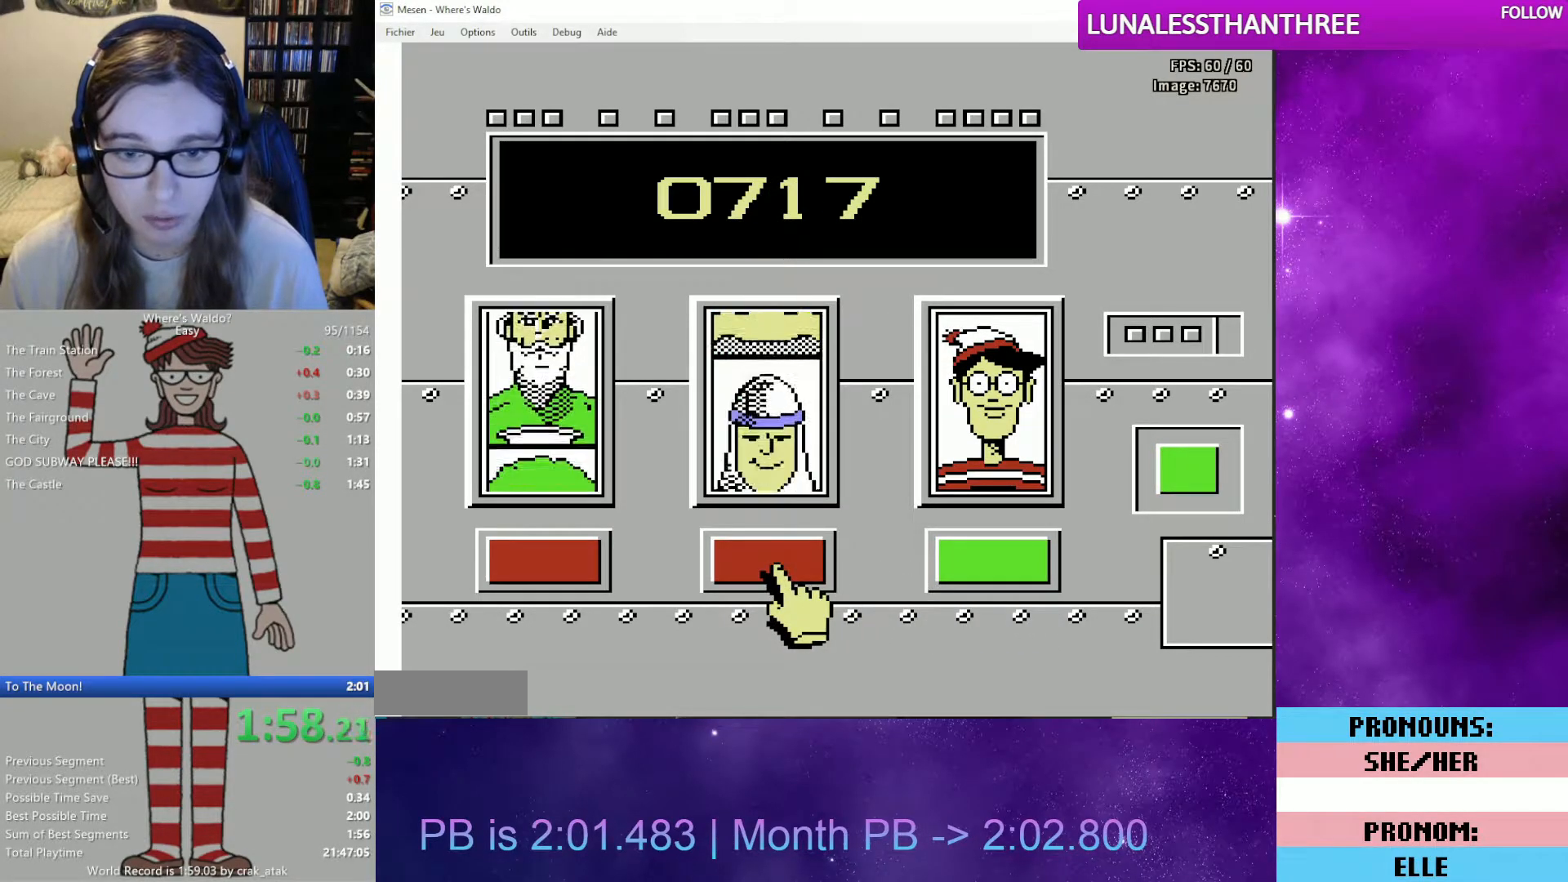
{"buttons": [], "events": []}
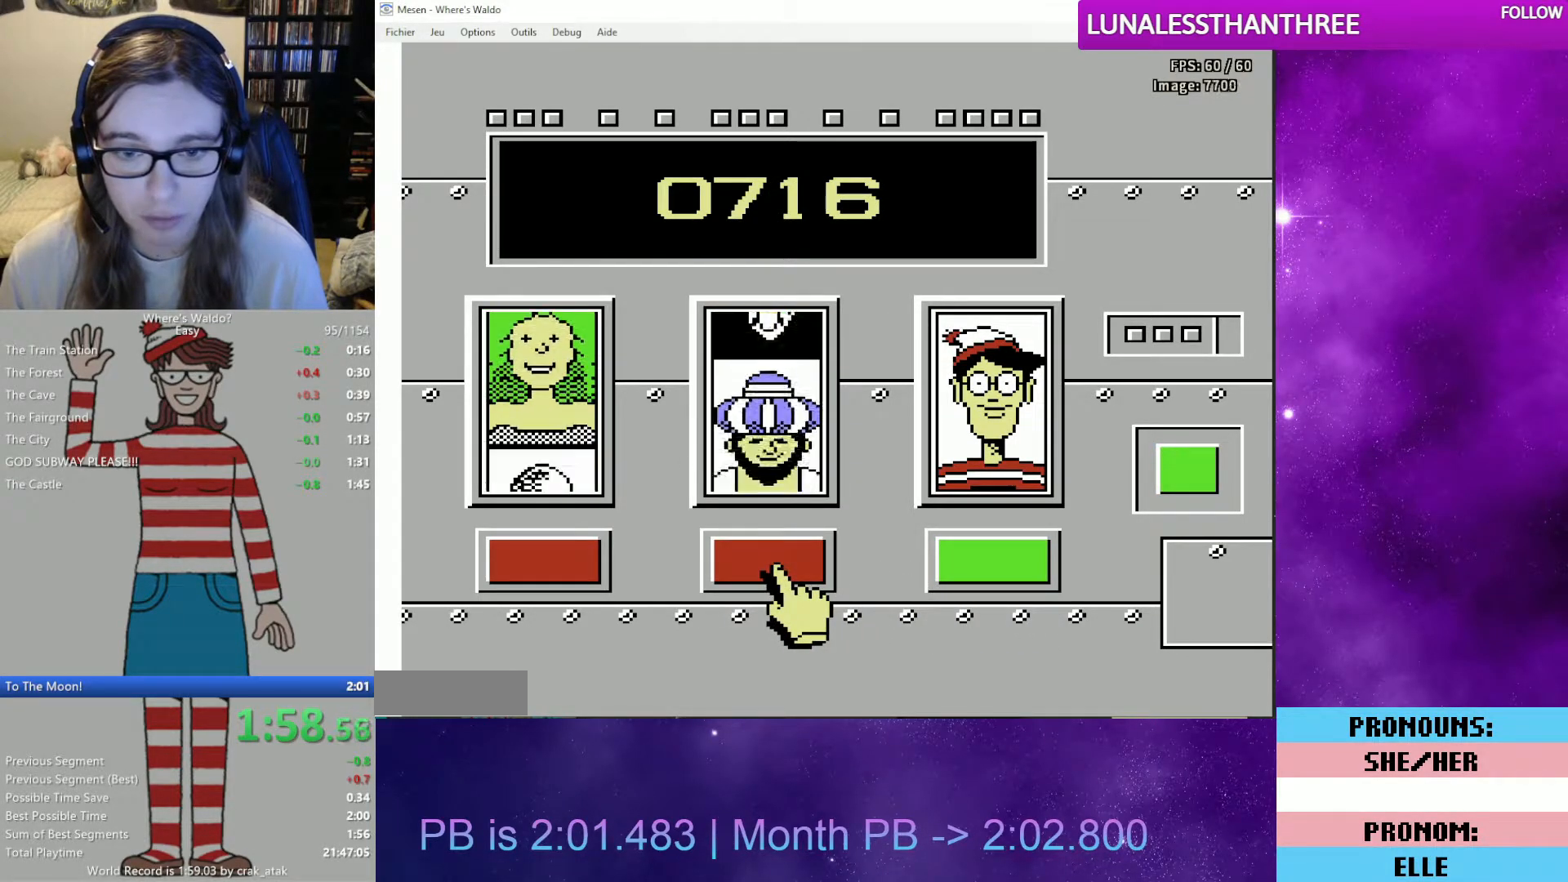
{"buttons": [], "events": [[200, "A", "down"], [300, "A", "up"], [367, "DPAD_LEFT", "down"], [500, "DPAD_LEFT", "up"]]}
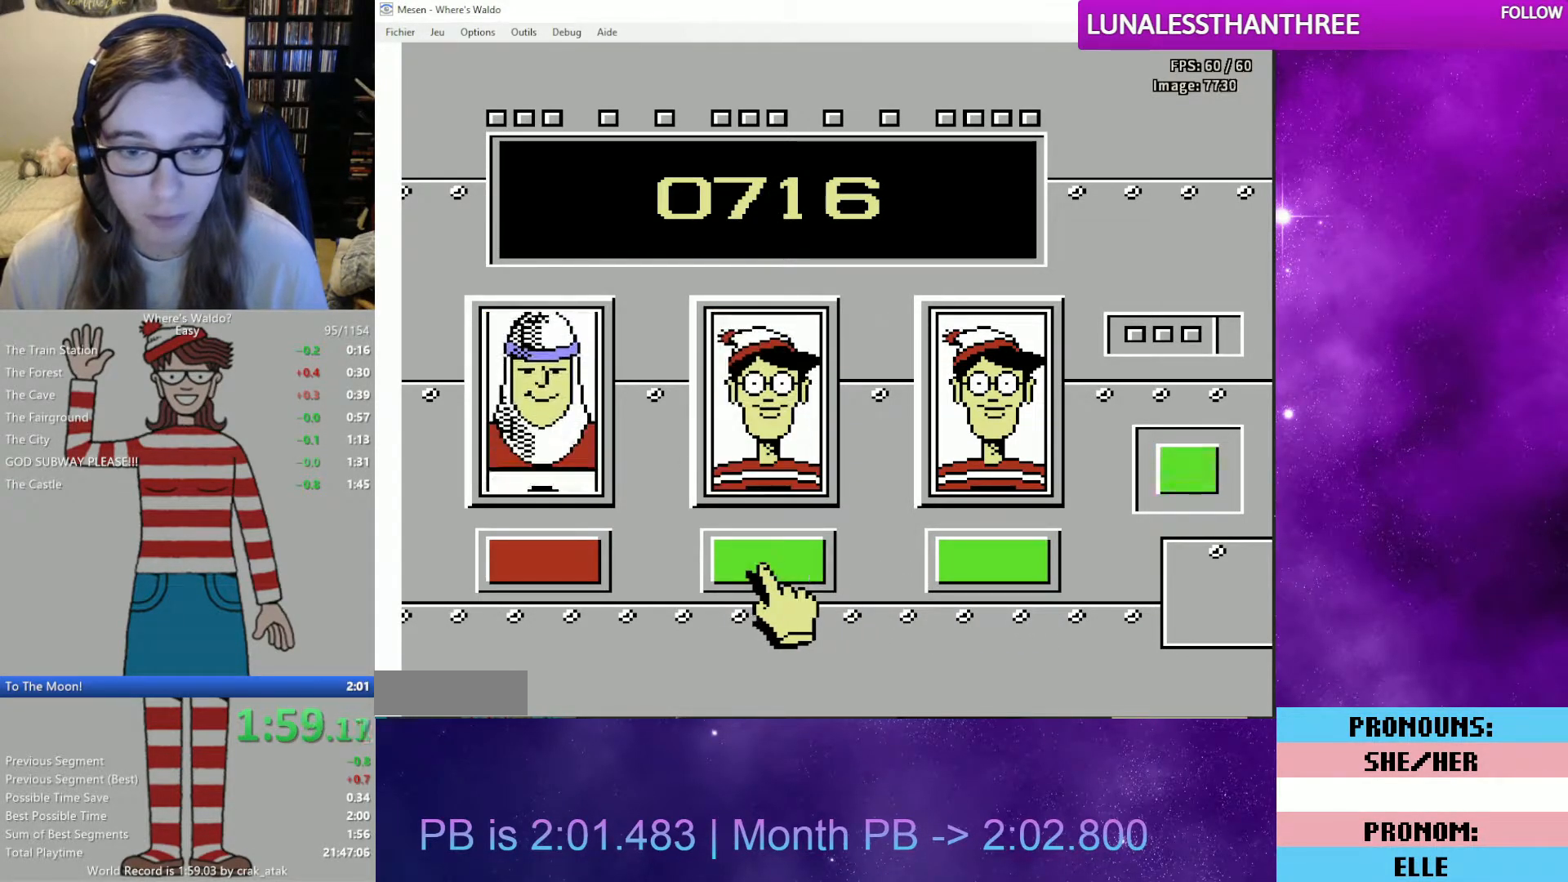
{"buttons": [], "events": []}
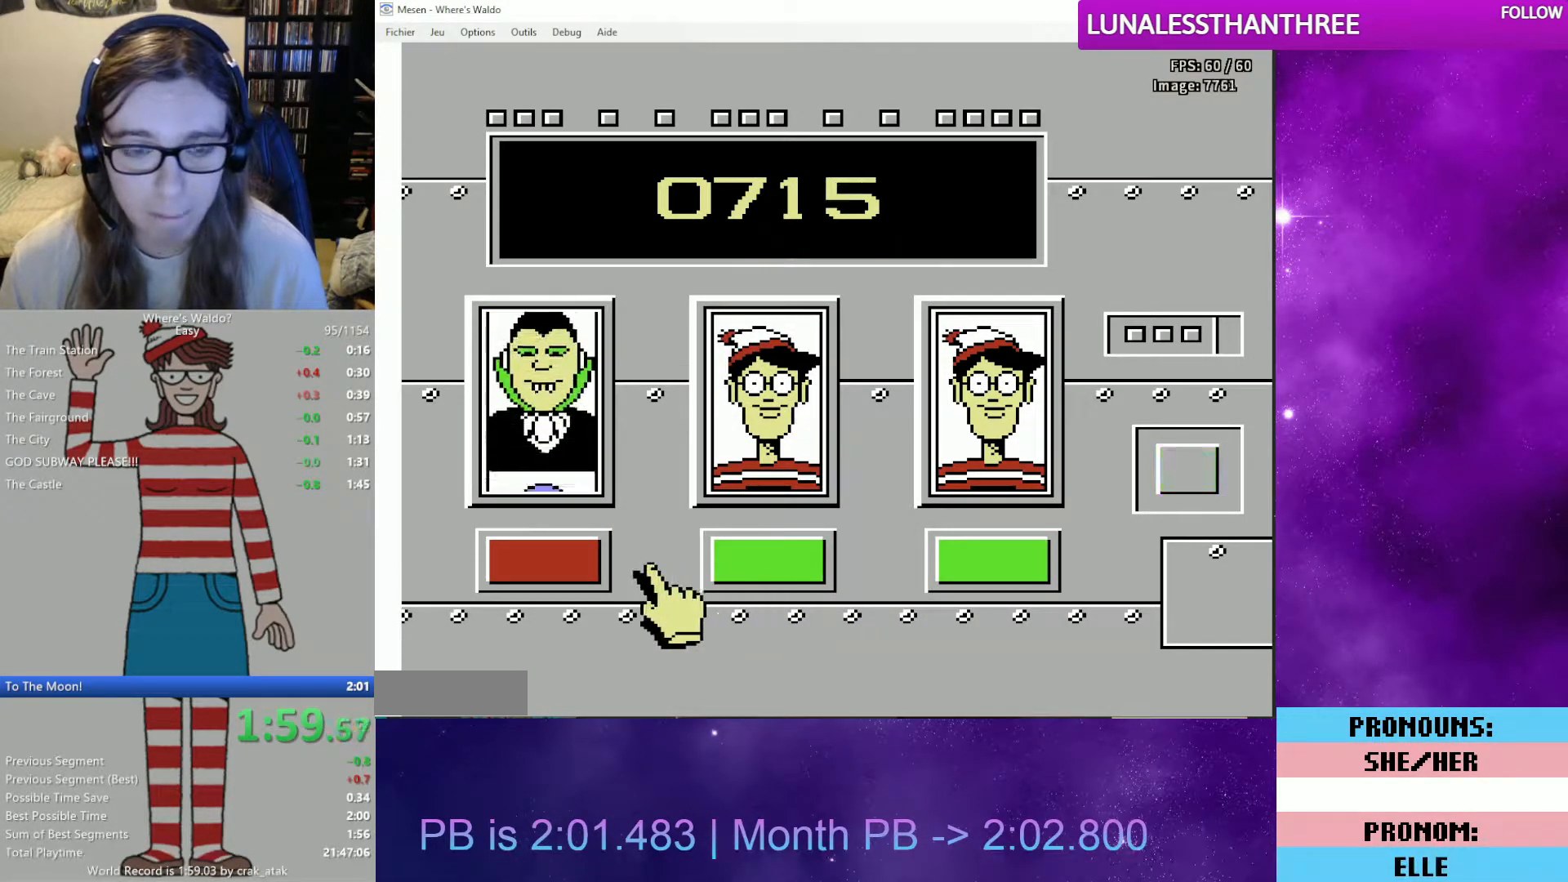
{"buttons": [], "events": []}
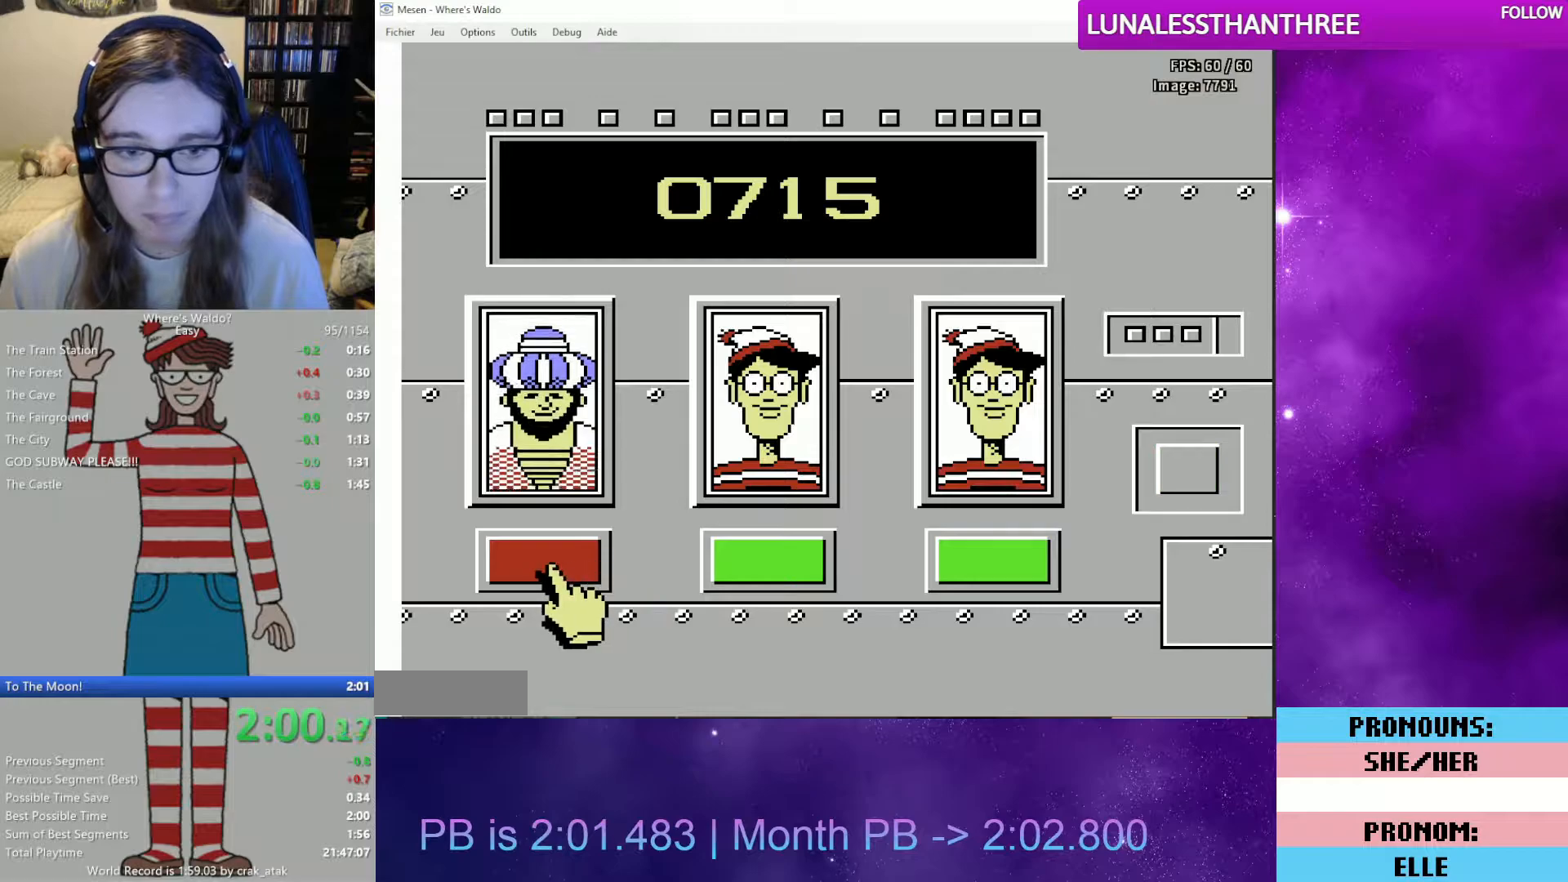
{"buttons": ["A"], "events": [[450, "A", "down"]]}
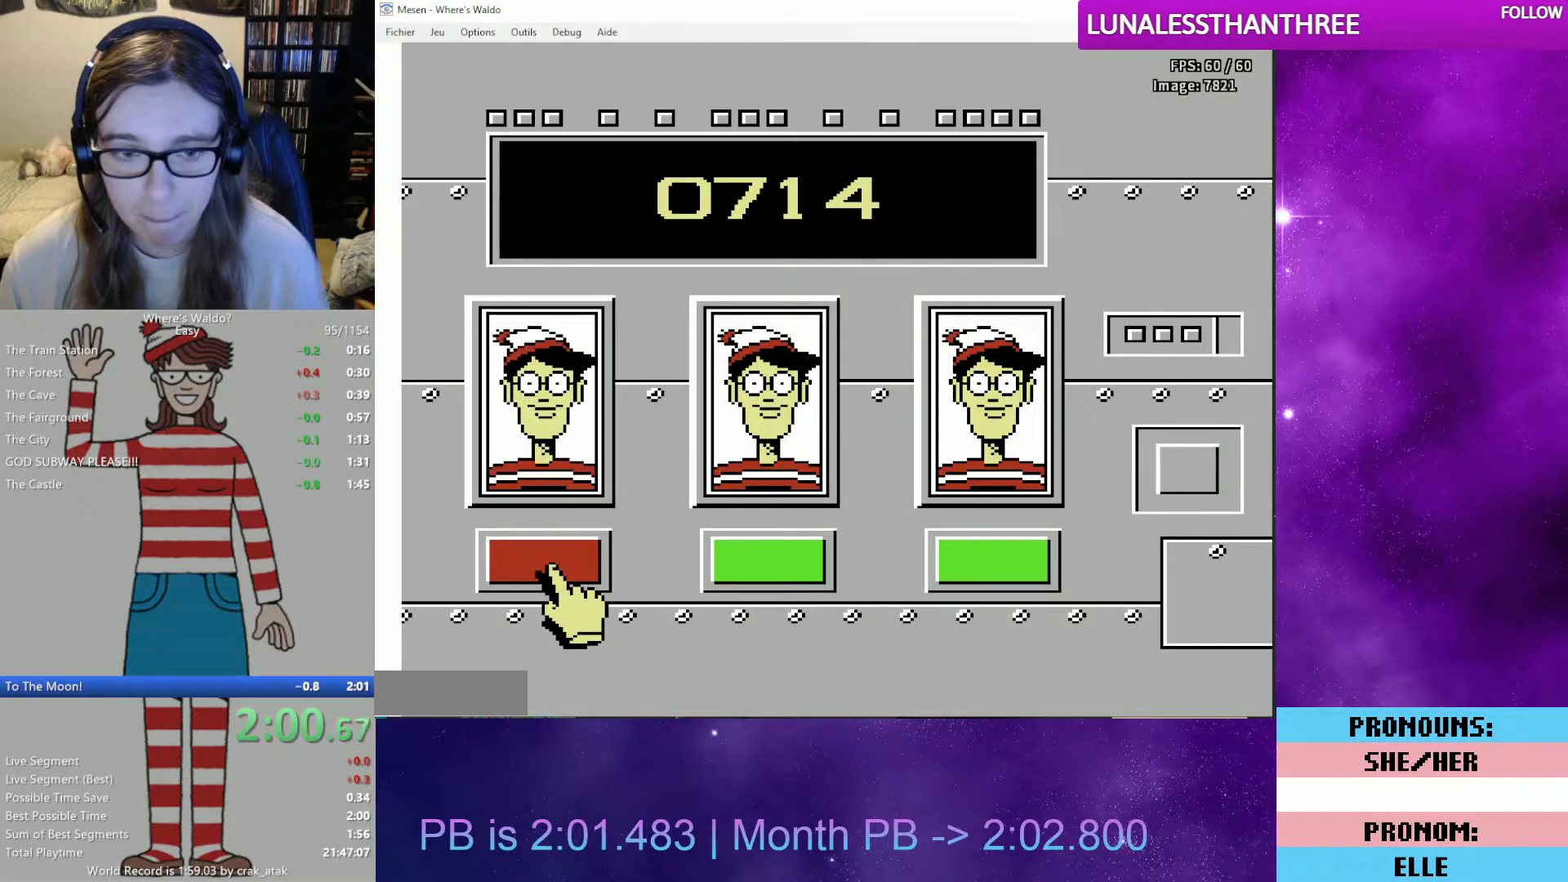
{"buttons": [], "events": [[50, "A", "up"]]}